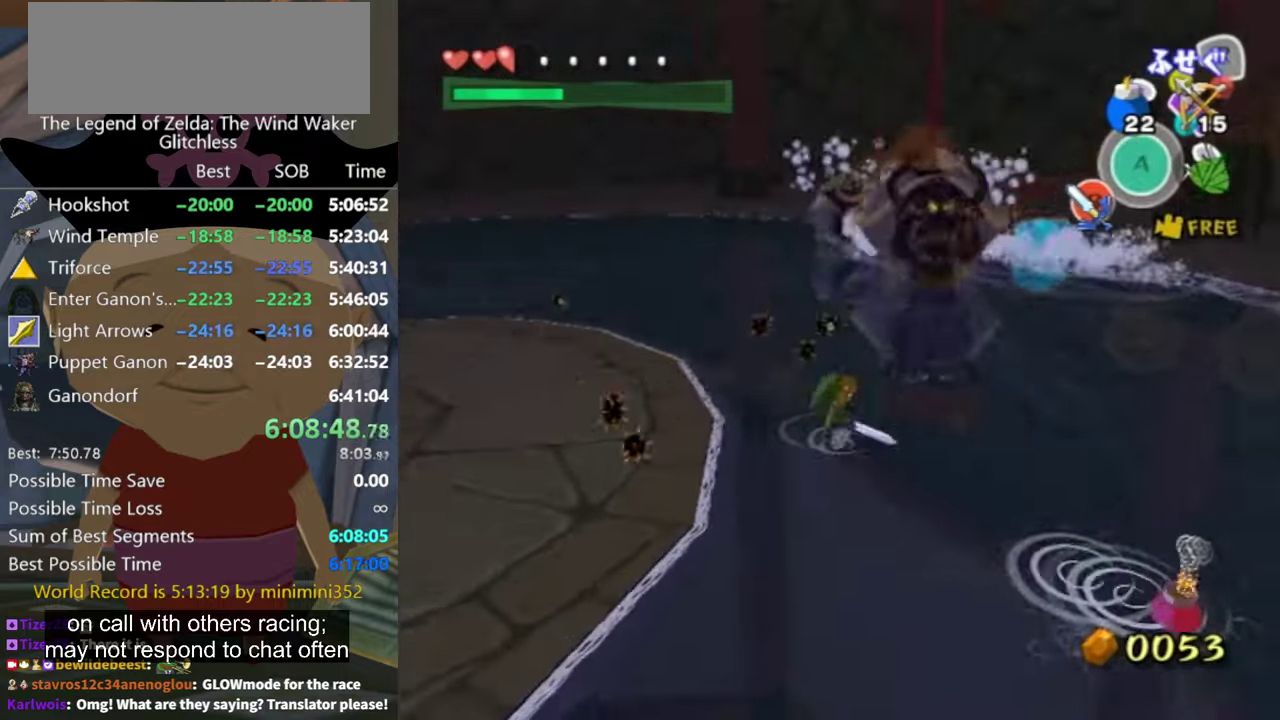
Gameplay with a controller (Nintendo layout); each line is a JSON object with the inputs held at the frame after it. "button_events" lists button changes between this image and that frame as [ms after this image, input, new state], when the widget could be followed in between (sticks are given only as held states). Not read: L3 R3.
{"buttons": [], "left_stick": "up-left", "right_stick": "center", "button_events": []}
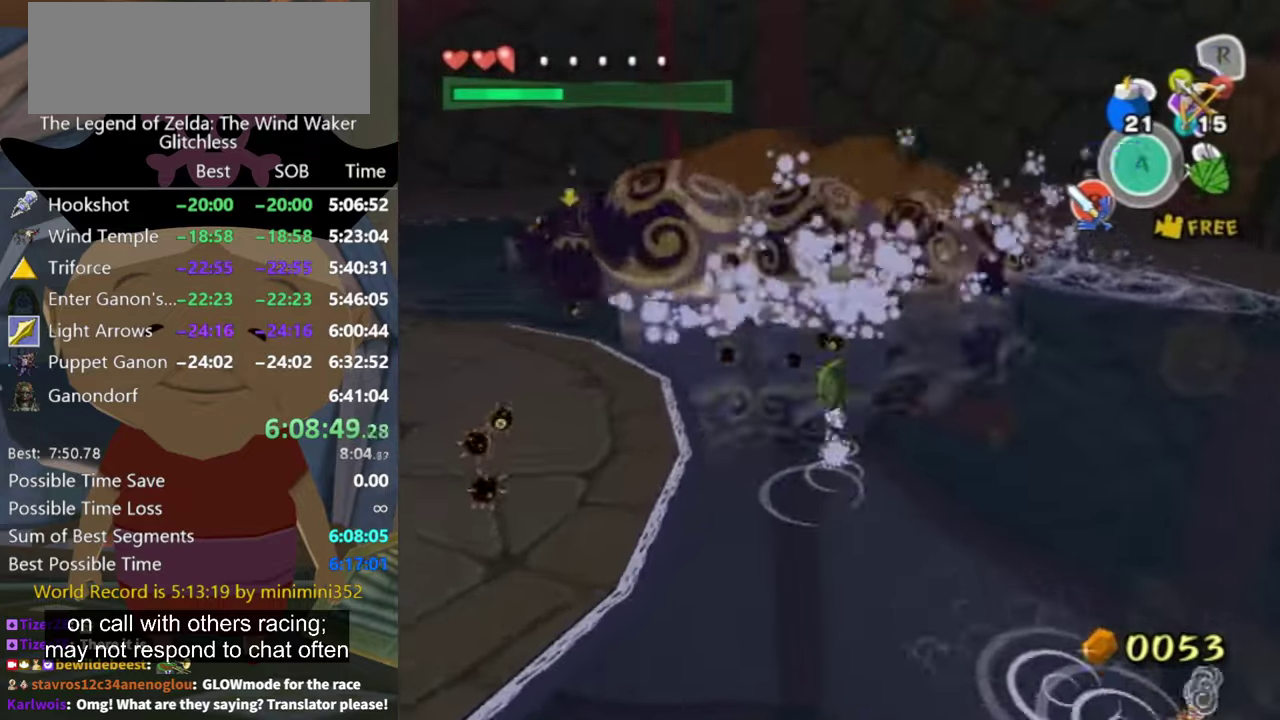
{"buttons": [], "left_stick": "up-left", "right_stick": "center"}
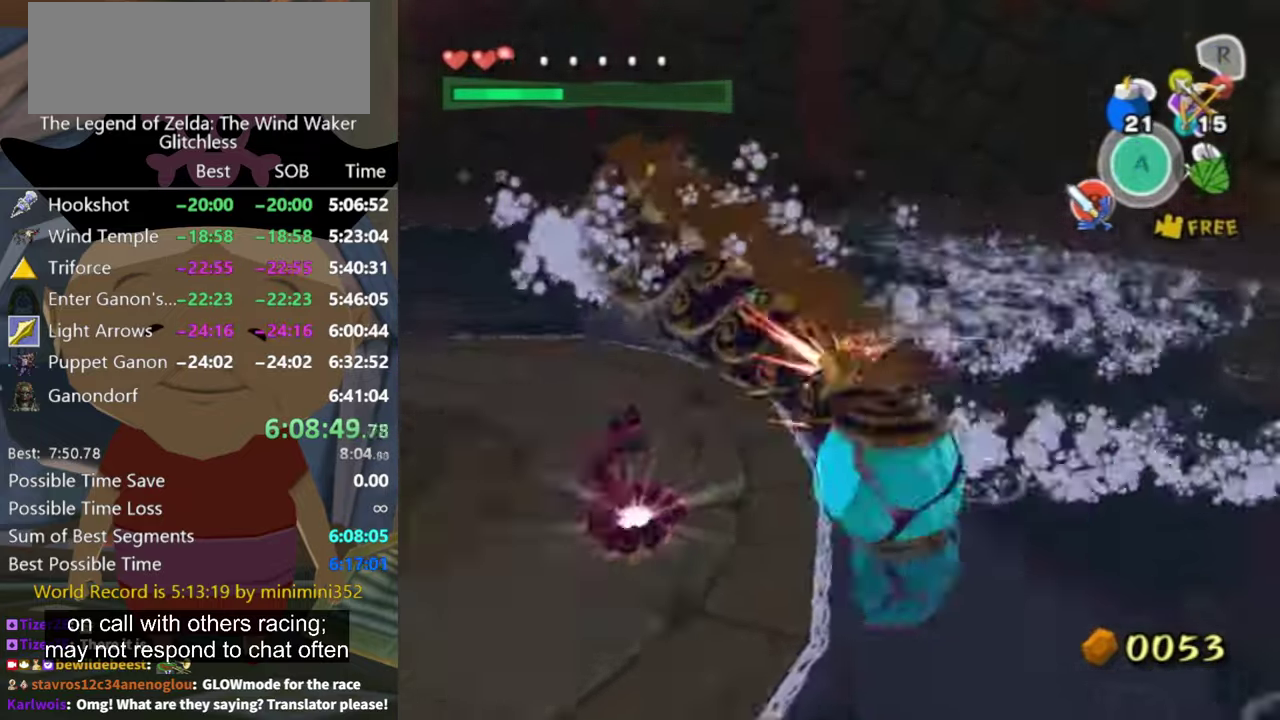
{"buttons": [], "left_stick": "up-right", "right_stick": "center", "button_events": []}
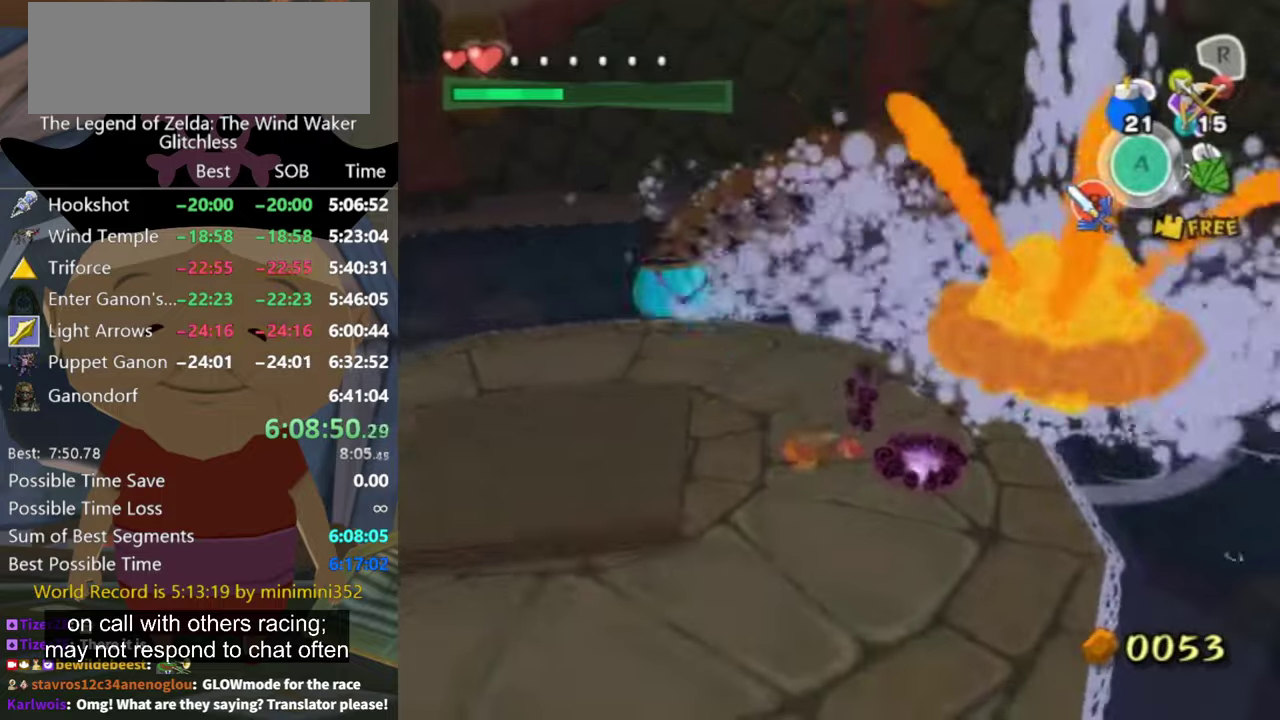
{"buttons": [], "left_stick": "up", "right_stick": "center", "button_events": []}
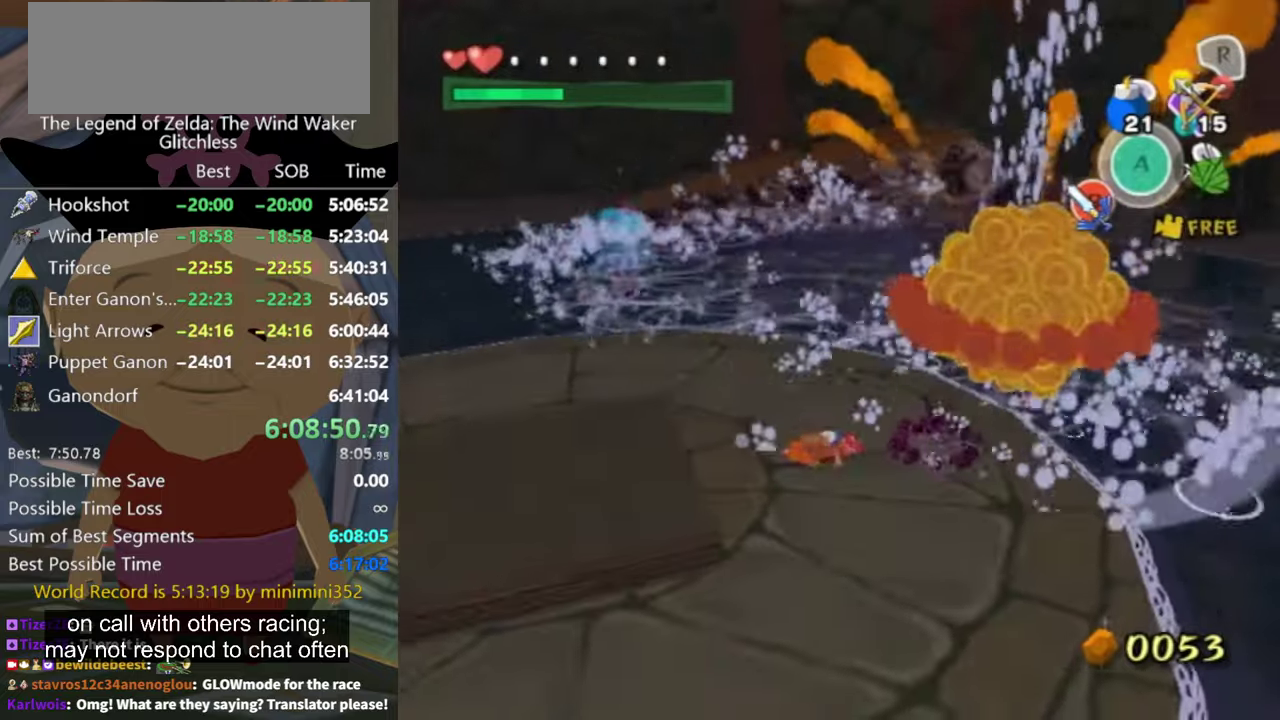
{"buttons": [], "left_stick": "up-left", "right_stick": "center", "button_events": []}
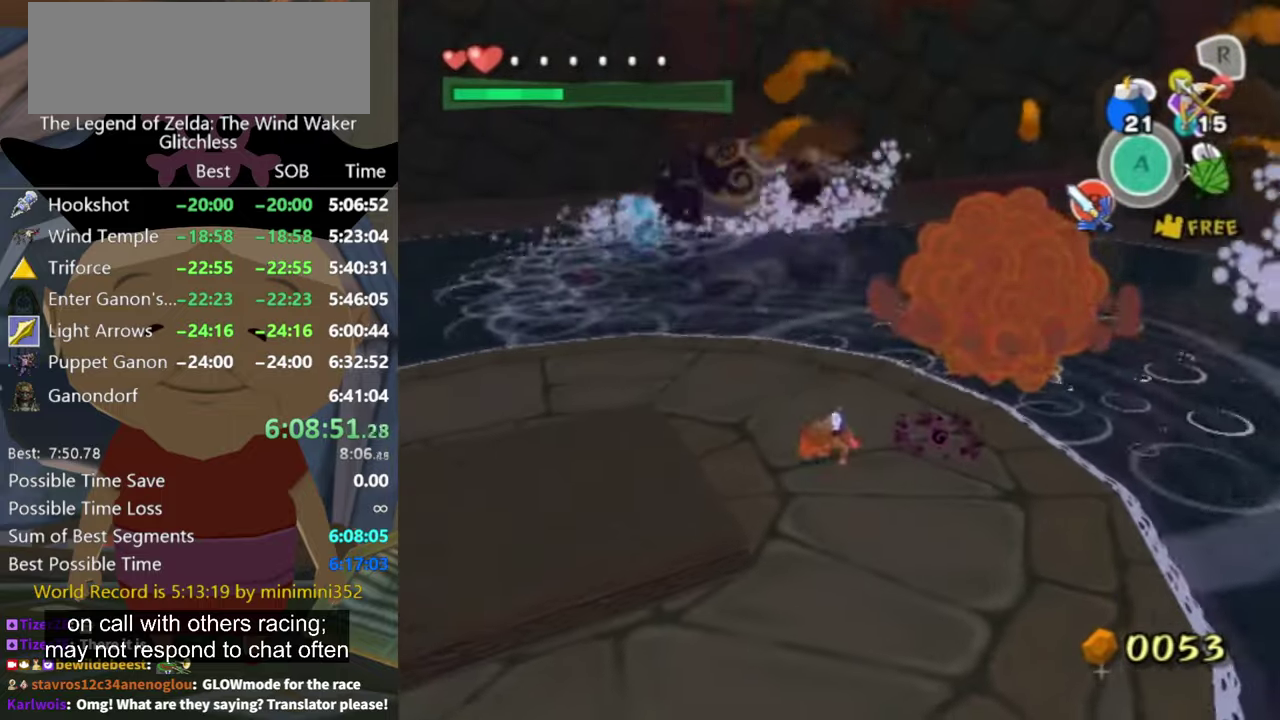
{"buttons": [], "left_stick": "up", "right_stick": "down-right", "button_events": []}
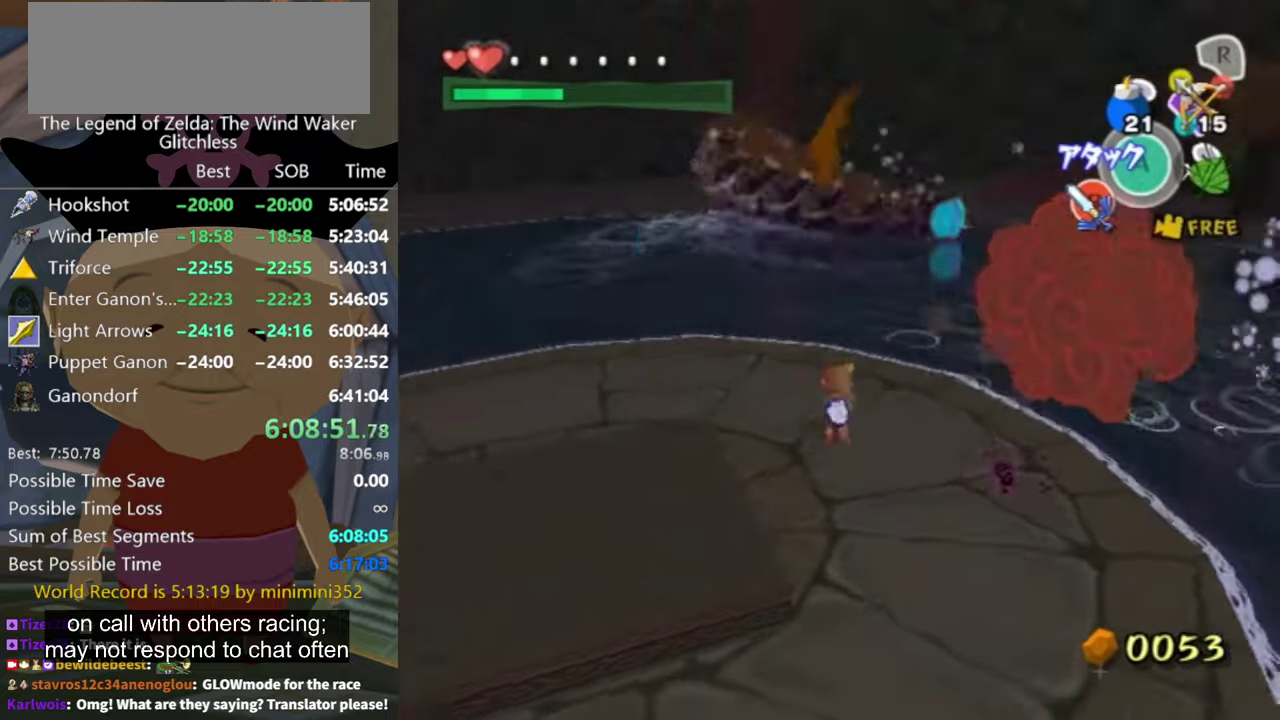
{"buttons": [], "left_stick": "up-left", "right_stick": "center", "button_events": []}